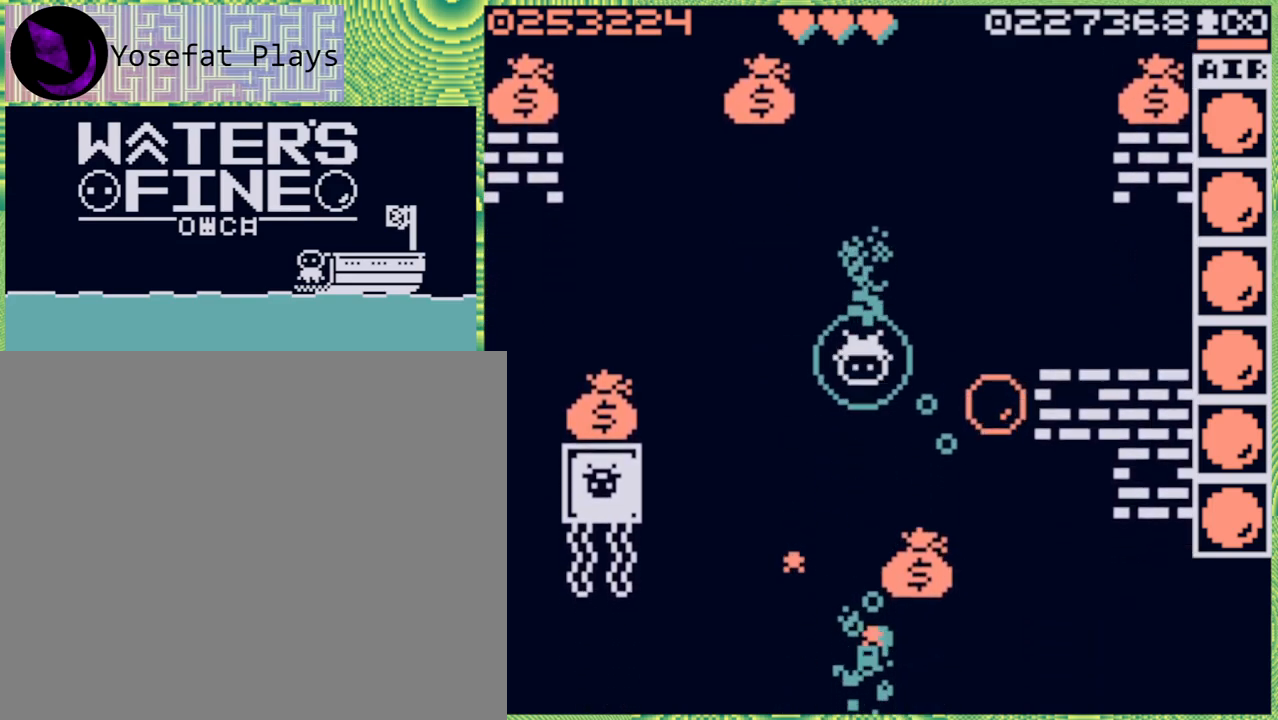
Gameplay with a controller (Nintendo layout); each line is a JSON object with the inputs held at the frame after it. "events" lists button and stick changes between this image and that frame as [ms after this image, input, new state], when the widget could be followed in between. Not read: L3 R3.
{"buttons": [], "left_stick": "down", "right_stick": "center", "events": [[283, "X", "down"], [350, "X", "up"]]}
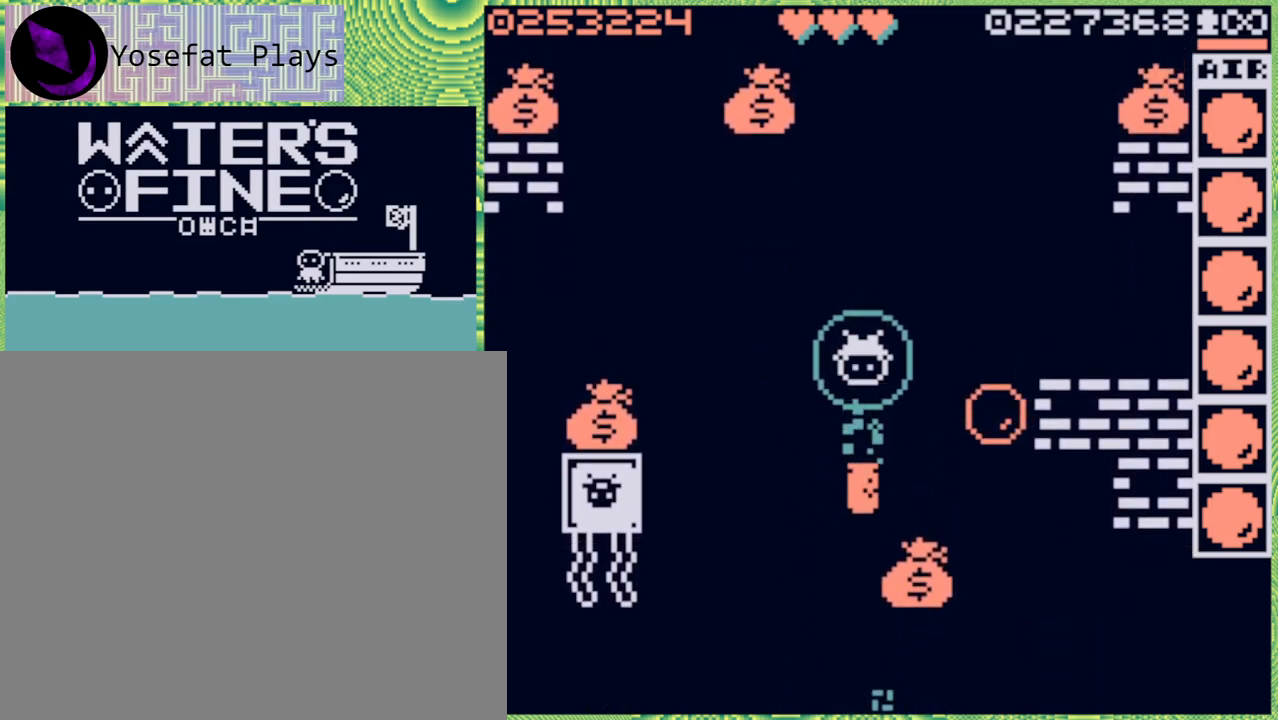
{"buttons": ["B"], "left_stick": "down", "right_stick": "center", "events": [[50, "X", "down"], [83, "X", "up"], [183, "X", "down"], [233, "X", "up"], [400, "B", "down"]]}
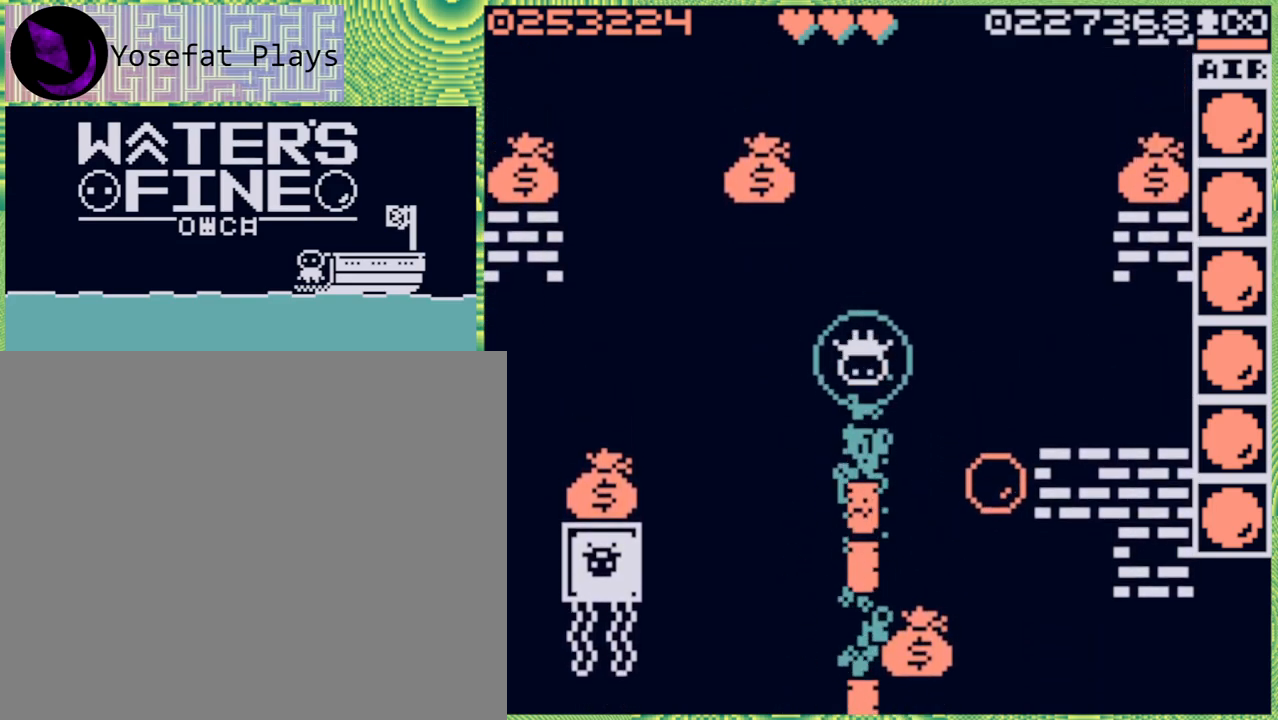
{"buttons": [], "left_stick": "down", "right_stick": "center", "events": [[17, "B", "up"], [83, "B", "down"], [183, "B", "up"]]}
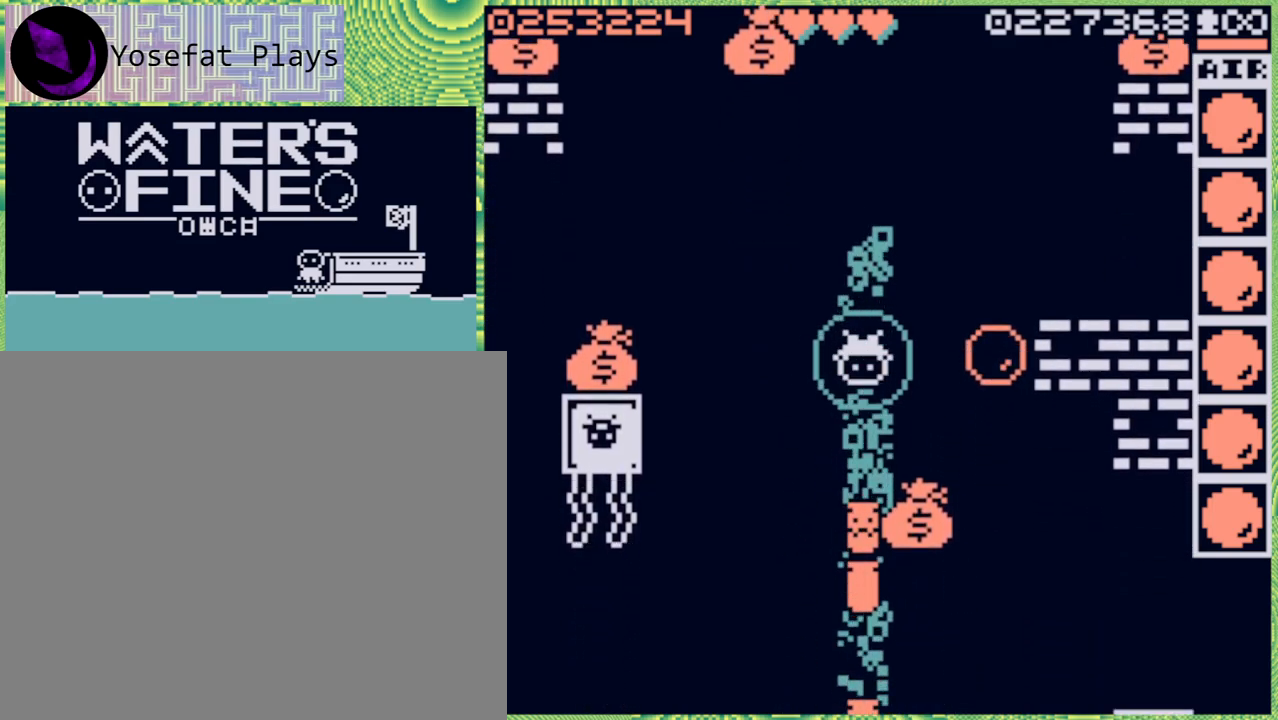
{"buttons": [], "left_stick": "down", "right_stick": "center", "events": [[333, "B", "down"], [450, "B", "up"]]}
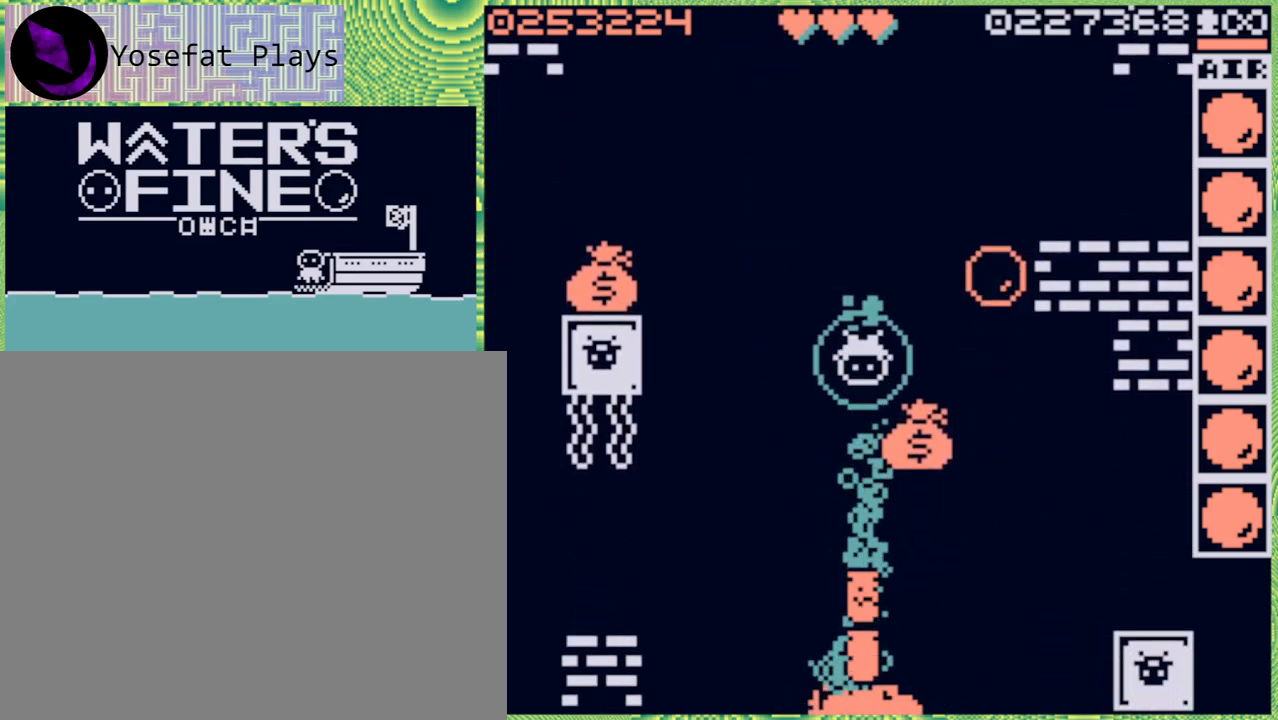
{"buttons": ["B"], "left_stick": "down", "right_stick": "center", "events": [[433, "B", "down"]]}
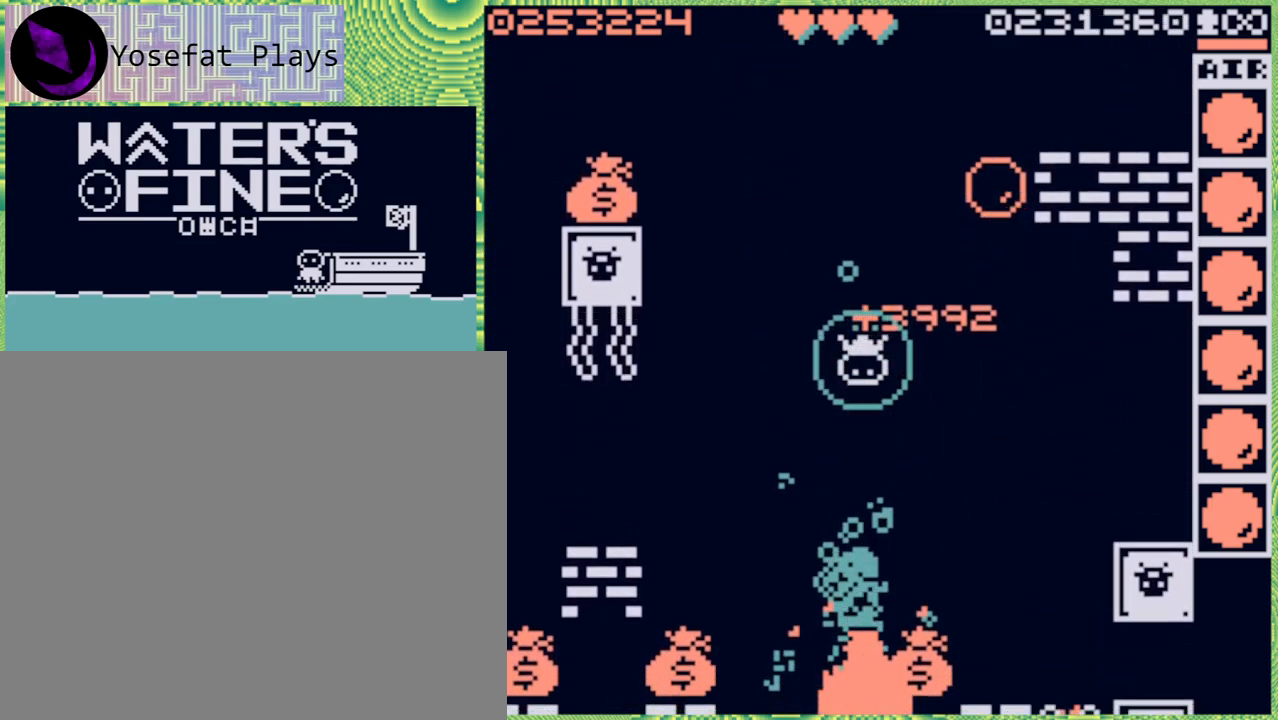
{"buttons": [], "left_stick": "down", "right_stick": "center", "events": [[17, "B", "up"]]}
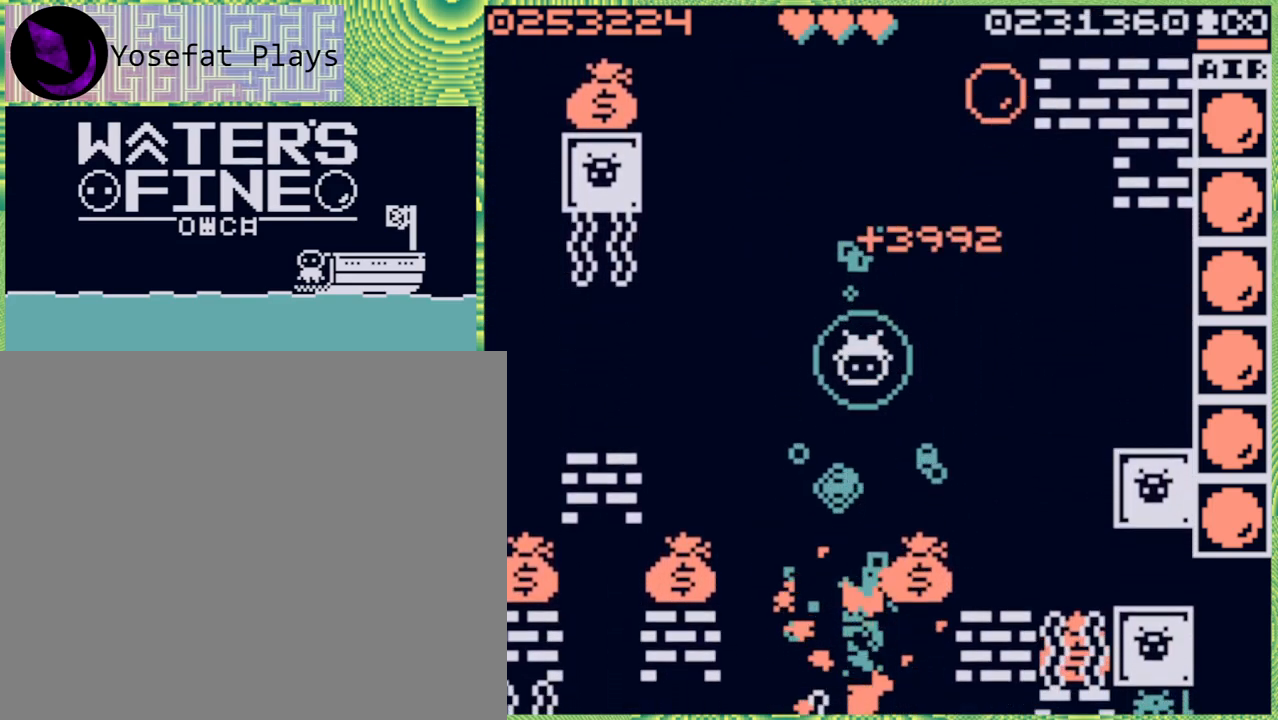
{"buttons": [], "left_stick": "down", "right_stick": "center", "events": [[150, "B", "down"], [233, "B", "up"]]}
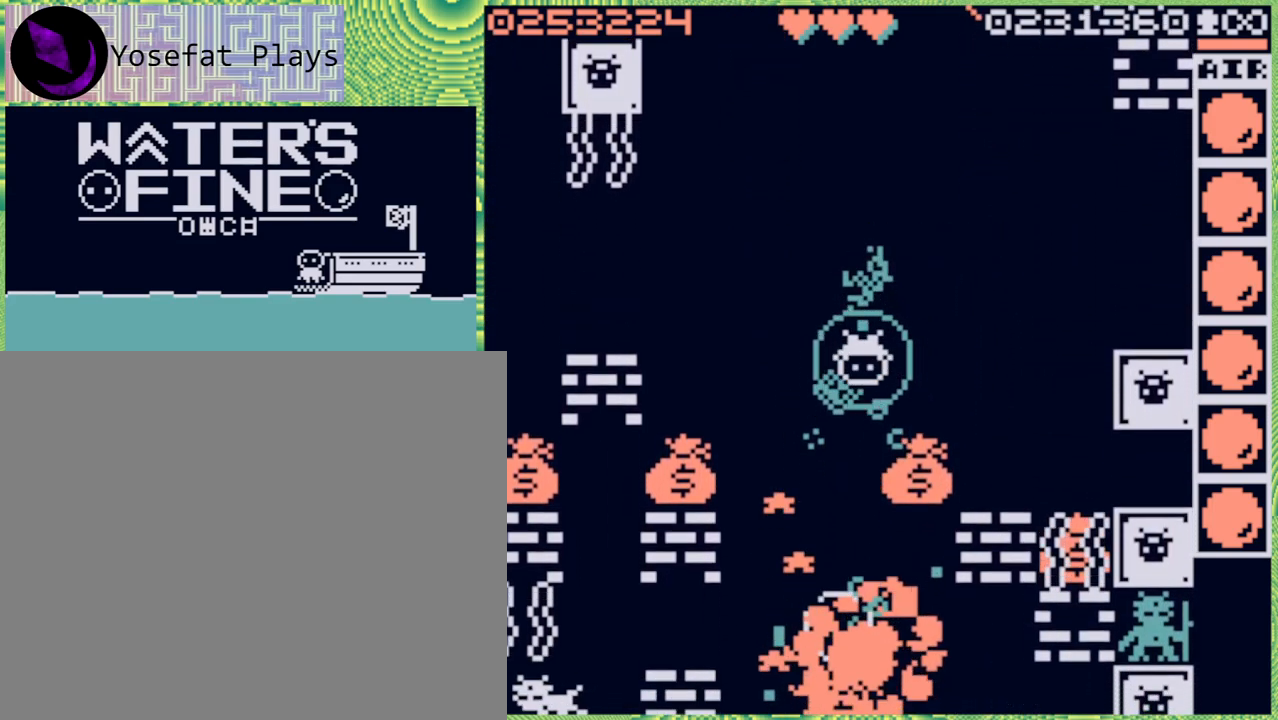
{"buttons": ["B"], "left_stick": "down", "right_stick": "center", "events": [[450, "B", "down"]]}
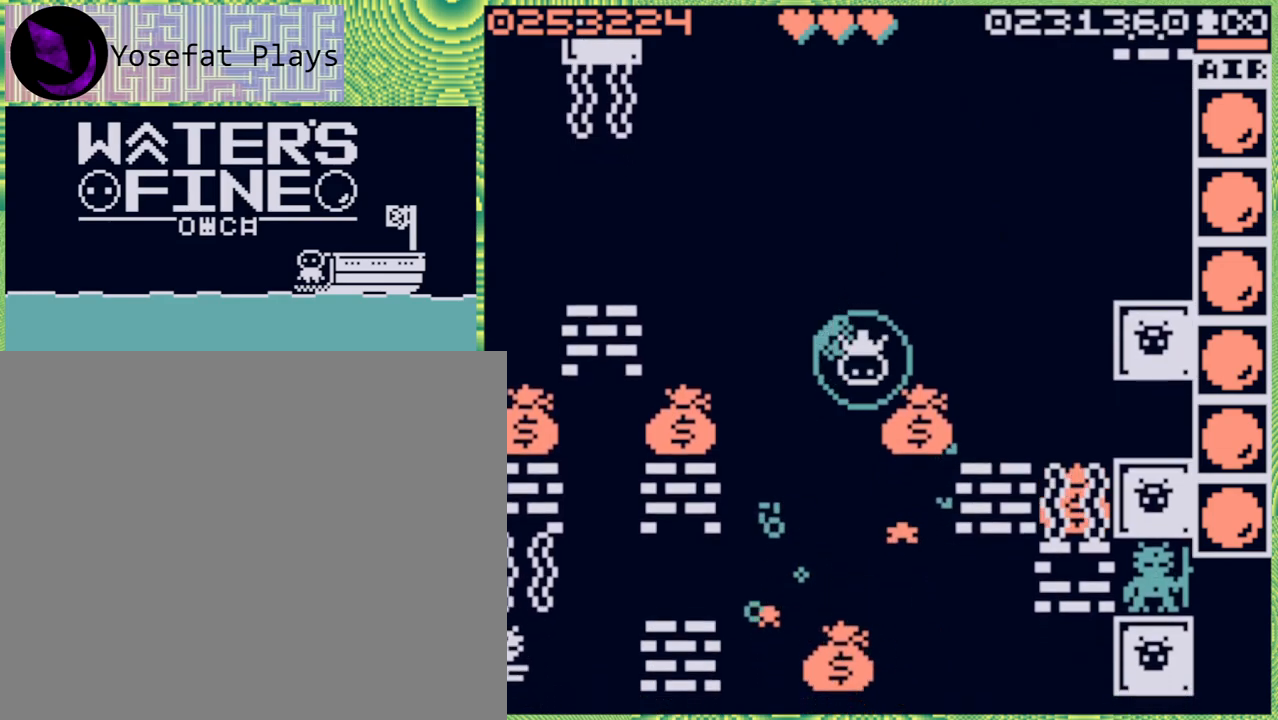
{"buttons": ["X"], "left_stick": "down", "right_stick": "center", "events": [[83, "B", "up"], [300, "X", "down"], [367, "X", "up"], [483, "X", "down"]]}
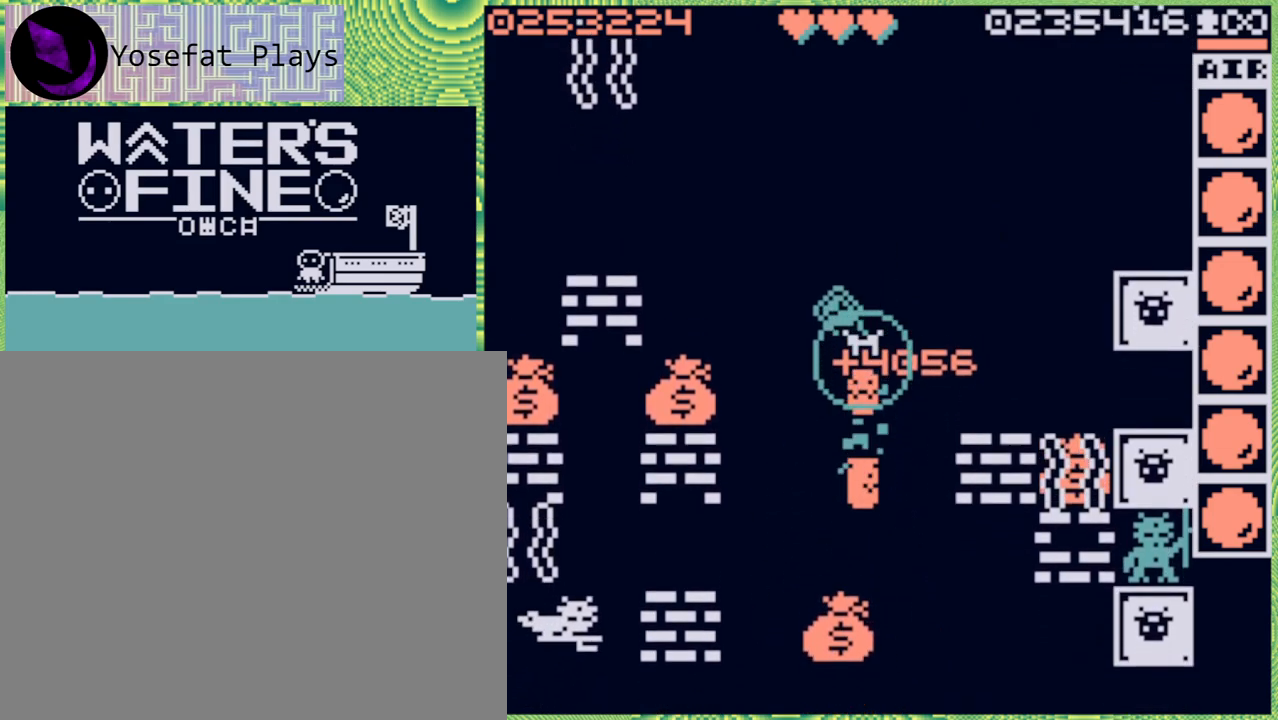
{"buttons": [], "left_stick": "down", "right_stick": "center", "events": [[50, "X", "up"], [133, "X", "down"], [200, "X", "up"], [267, "X", "down"], [350, "X", "up"], [433, "X", "down"], [467, "X", "up"]]}
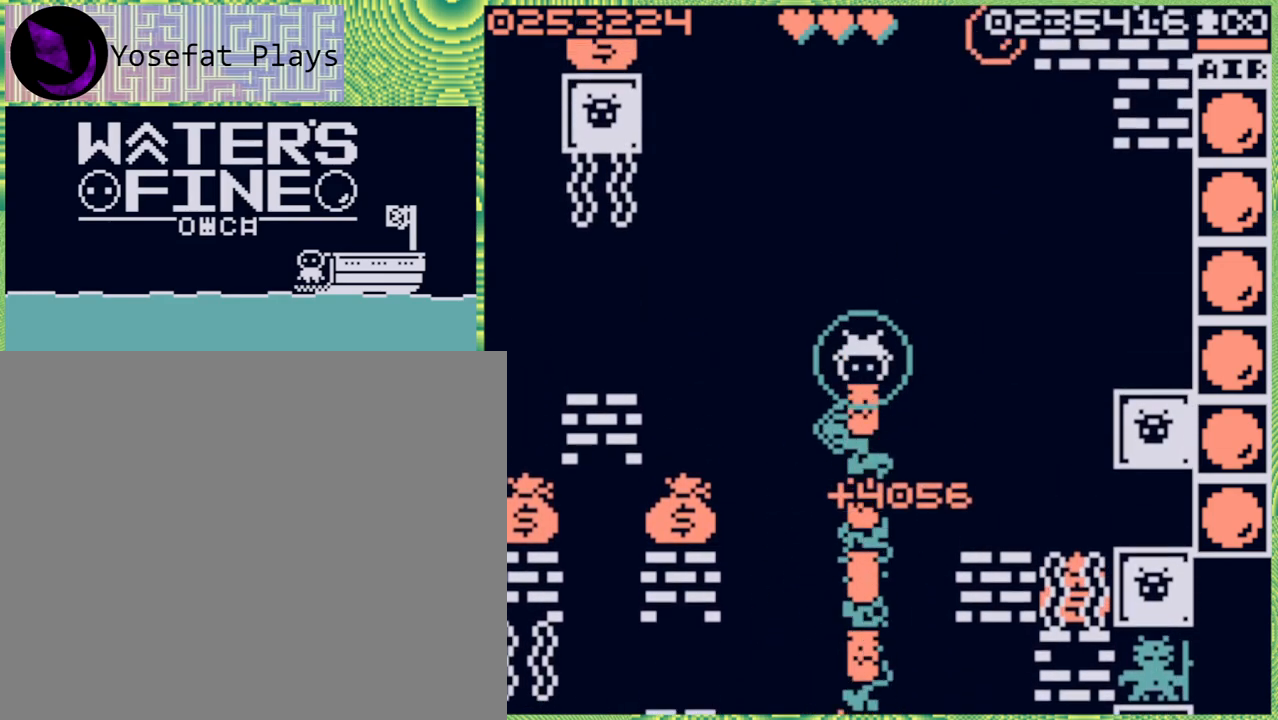
{"buttons": [], "left_stick": "down", "right_stick": "center", "events": [[200, "B", "down"], [317, "B", "up"]]}
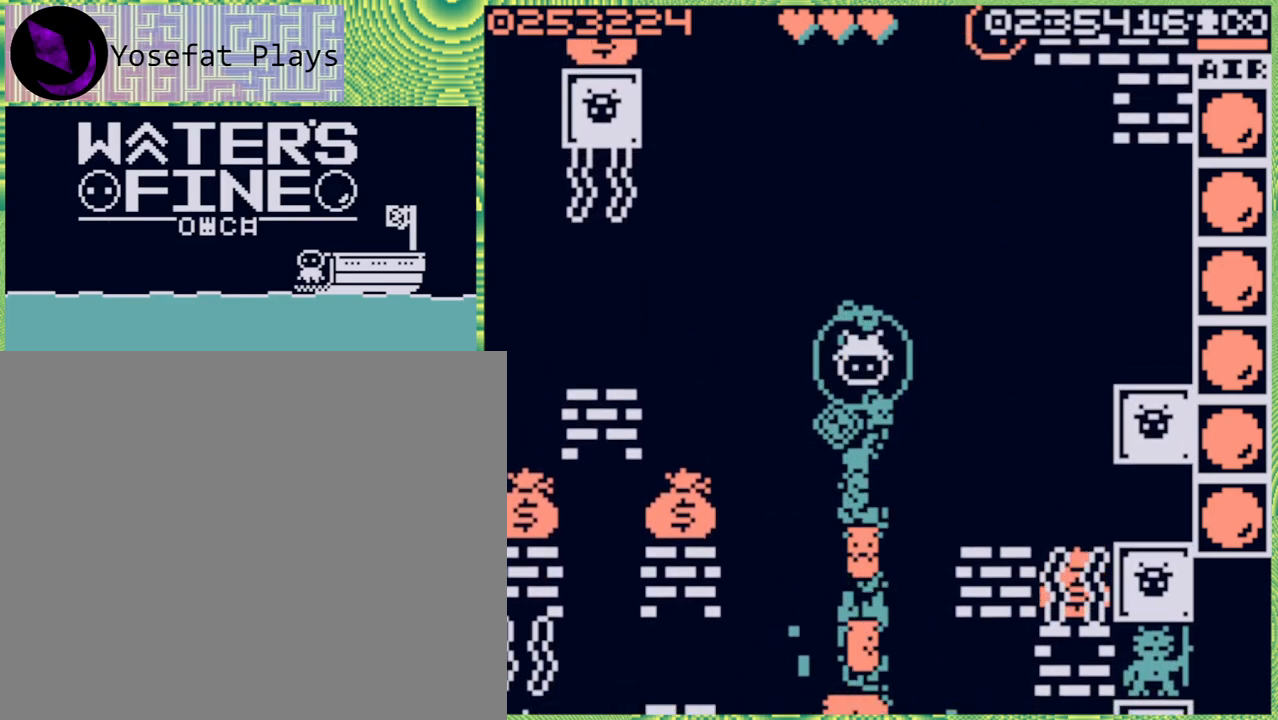
{"buttons": [], "left_stick": "down", "right_stick": "center", "events": [[83, "B", "down"], [183, "B", "up"]]}
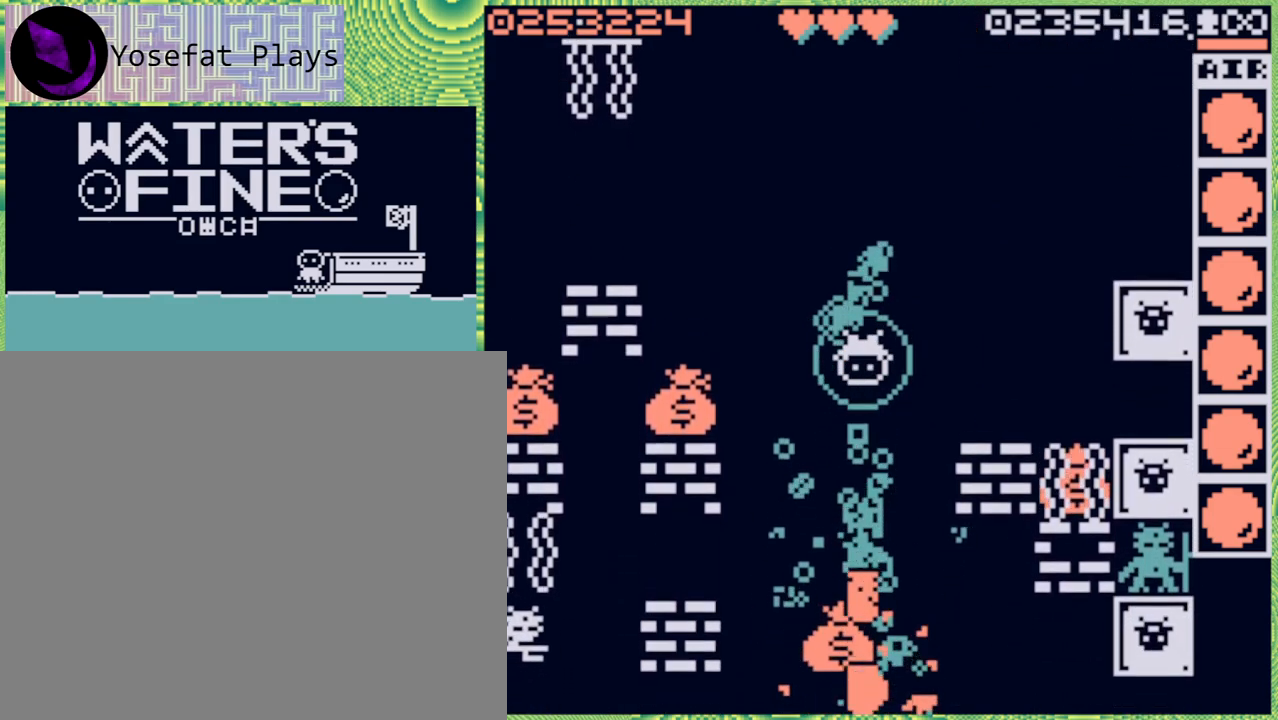
{"buttons": ["B"], "left_stick": "down", "right_stick": "center", "events": [[500, "B", "down"]]}
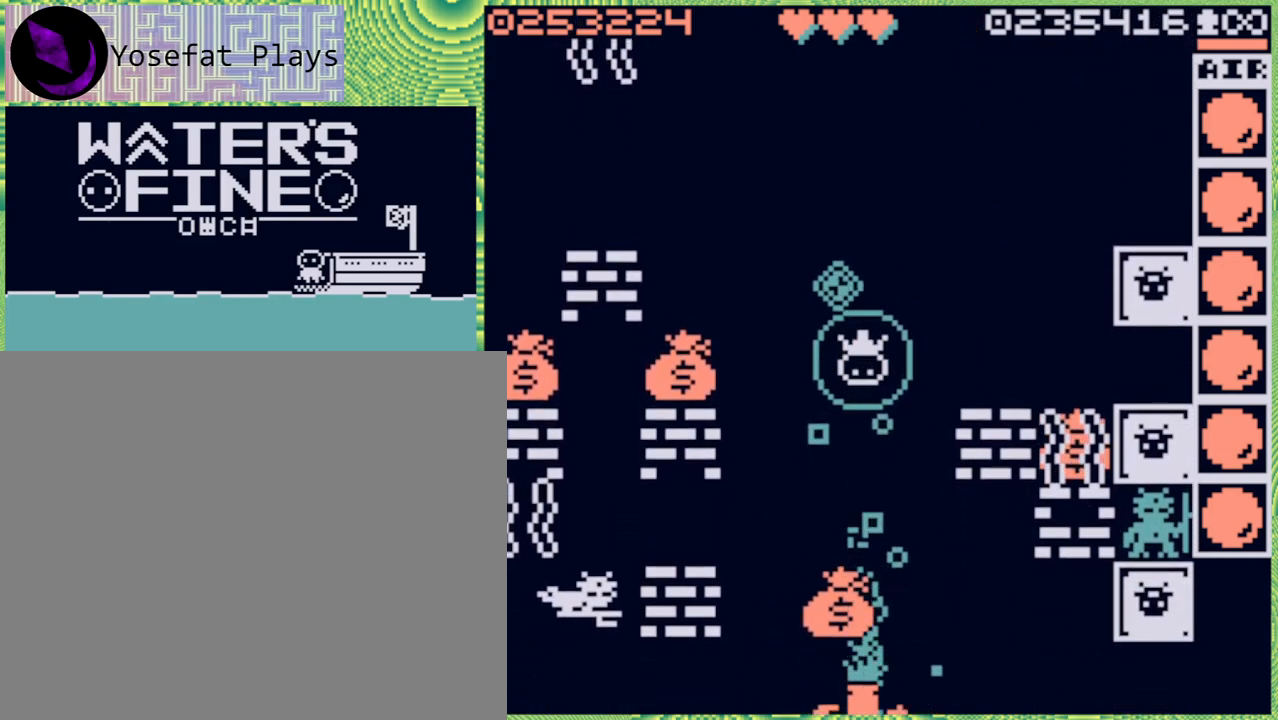
{"buttons": [], "left_stick": "down", "right_stick": "center", "events": [[167, "B", "up"]]}
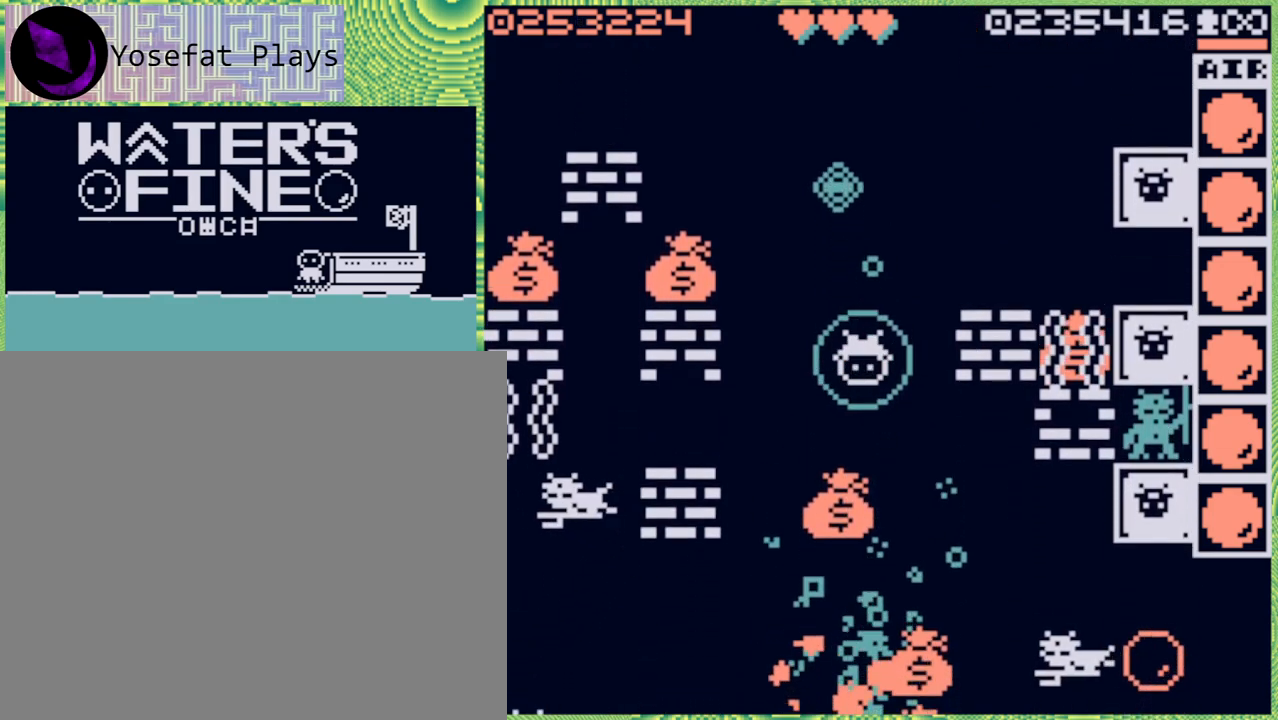
{"buttons": ["X"], "left_stick": "down", "right_stick": "center", "events": [[433, "X", "down"]]}
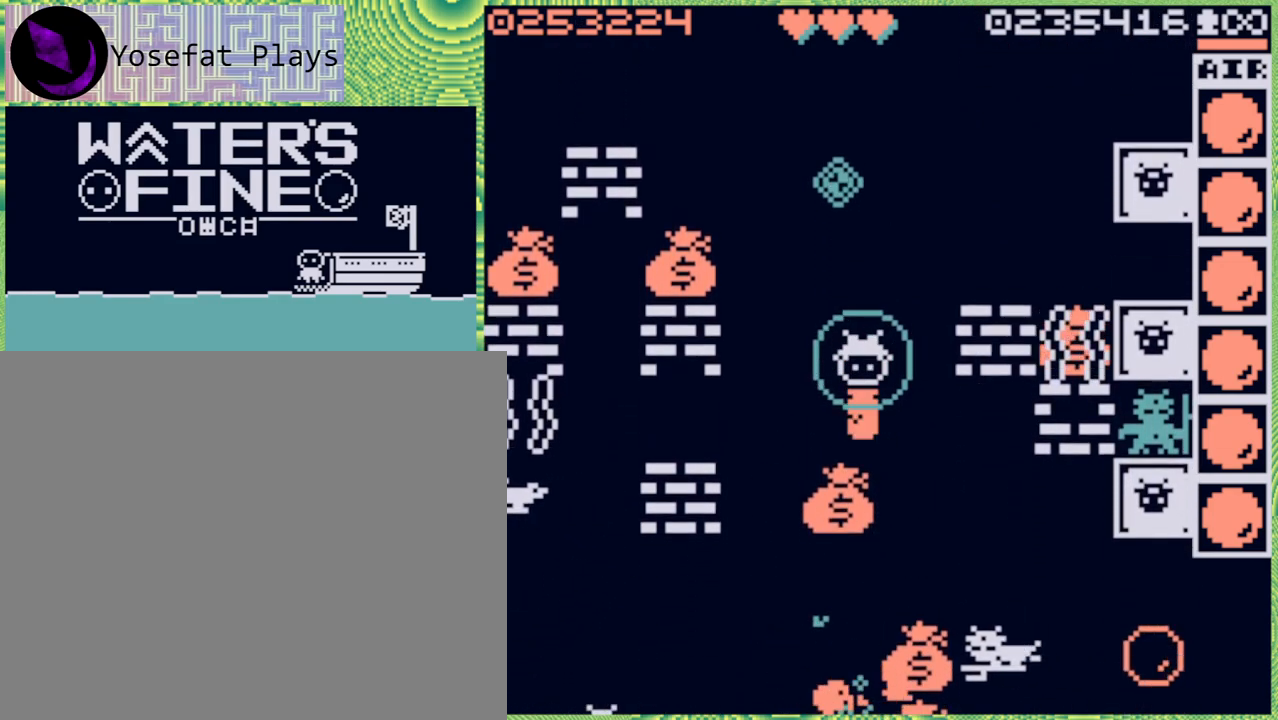
{"buttons": [], "left_stick": "down", "right_stick": "center", "events": [[17, "X", "up"], [83, "X", "down"], [183, "X", "up"], [233, "X", "down"], [333, "X", "up"]]}
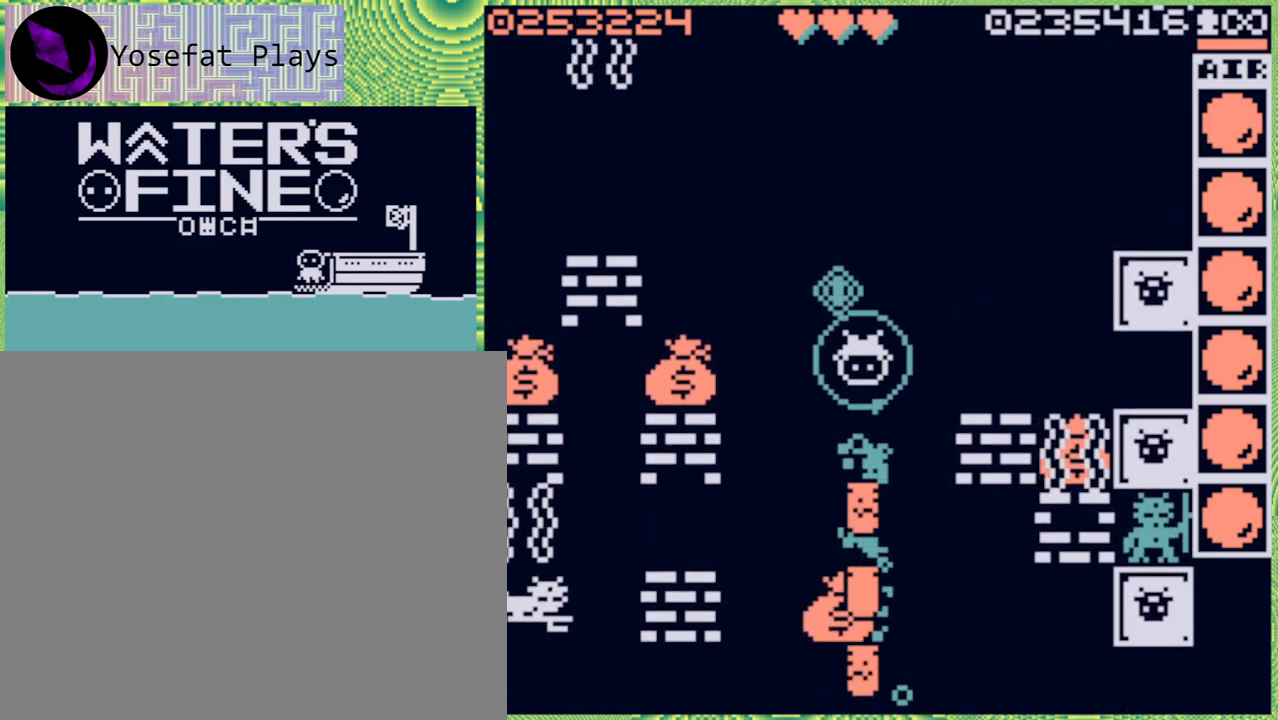
{"buttons": [], "left_stick": "down", "right_stick": "center", "events": [[117, "B", "down"], [217, "B", "up"], [283, "B", "down"], [400, "B", "up"]]}
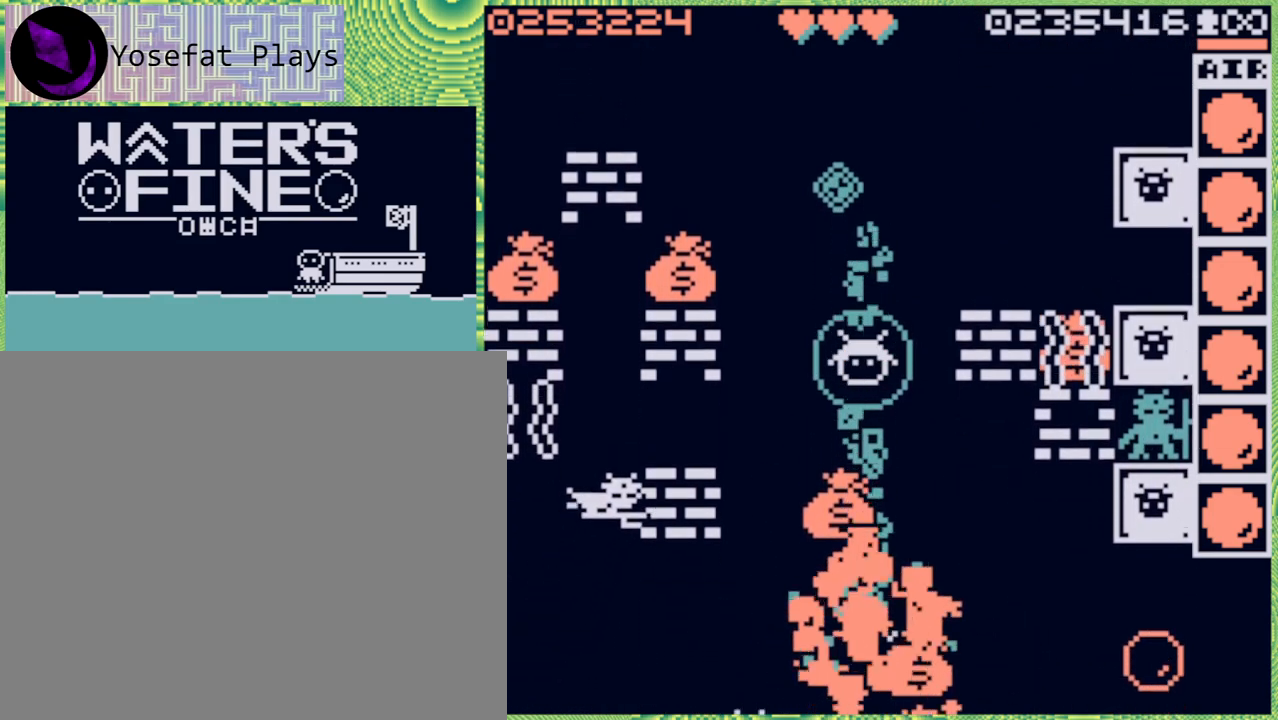
{"buttons": [], "left_stick": "center", "right_stick": "center", "events": [[383, "left_stick", "center"]]}
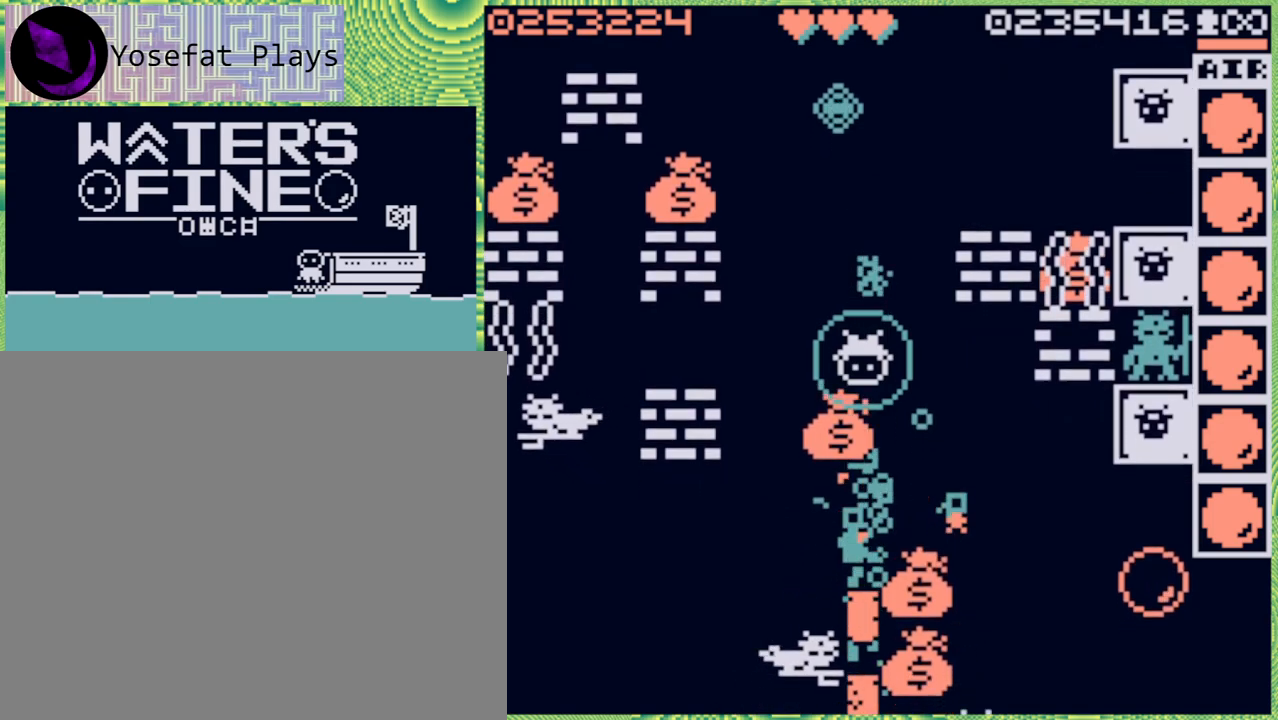
{"buttons": [], "left_stick": "down", "right_stick": "center", "events": [[50, "left_stick", "down"]]}
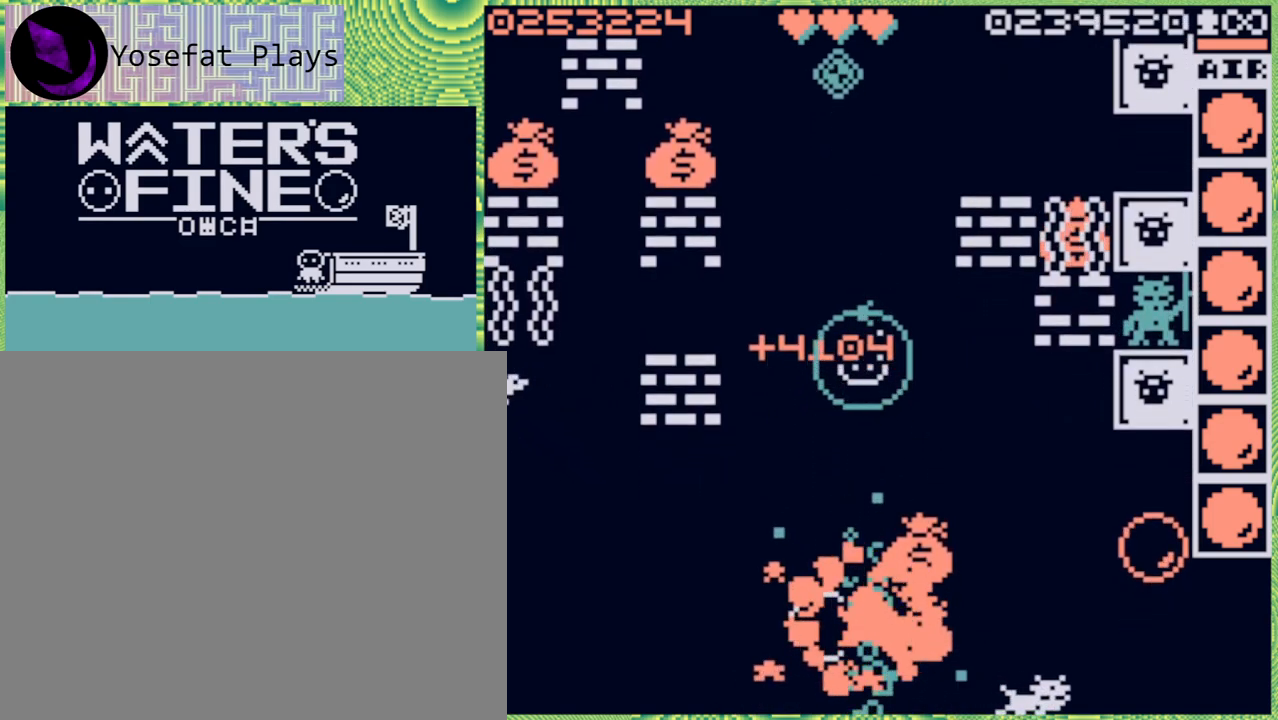
{"buttons": [], "left_stick": "down", "right_stick": "center", "events": []}
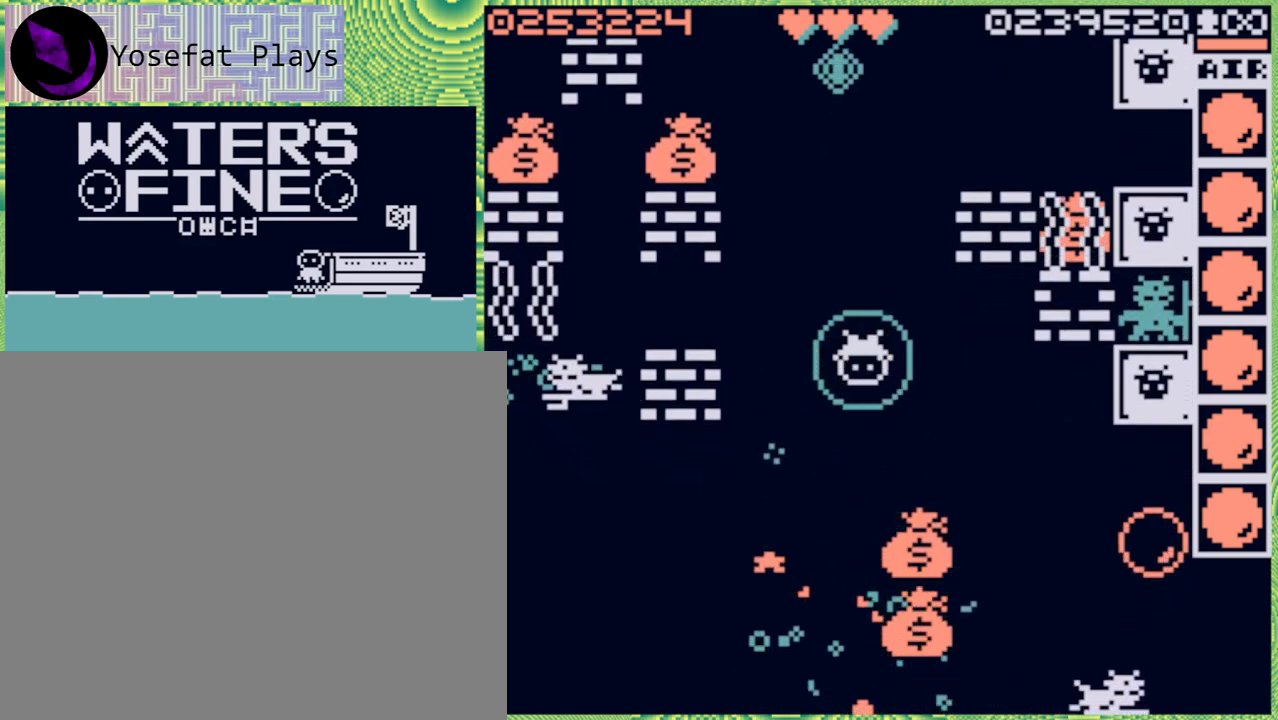
{"buttons": [], "left_stick": "down", "right_stick": "center", "events": [[233, "B", "down"], [317, "B", "up"]]}
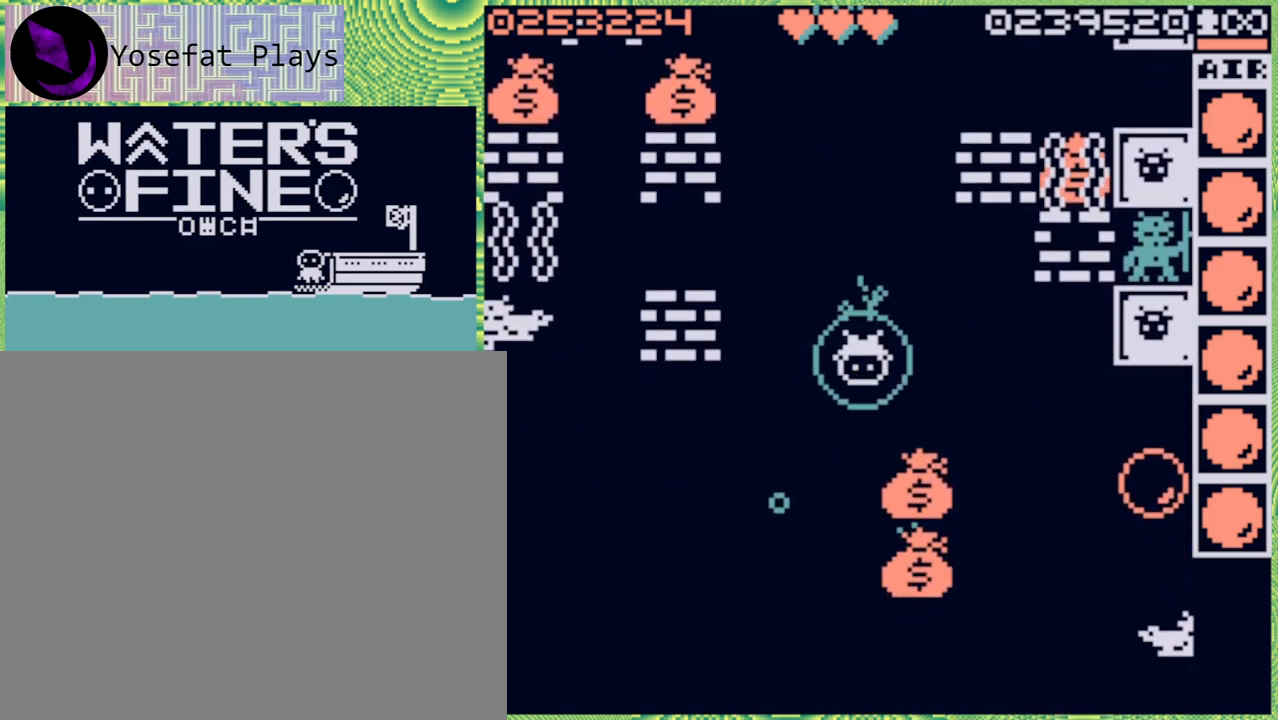
{"buttons": [], "left_stick": "down", "right_stick": "center", "events": [[450, "X", "down"], [500, "X", "up"]]}
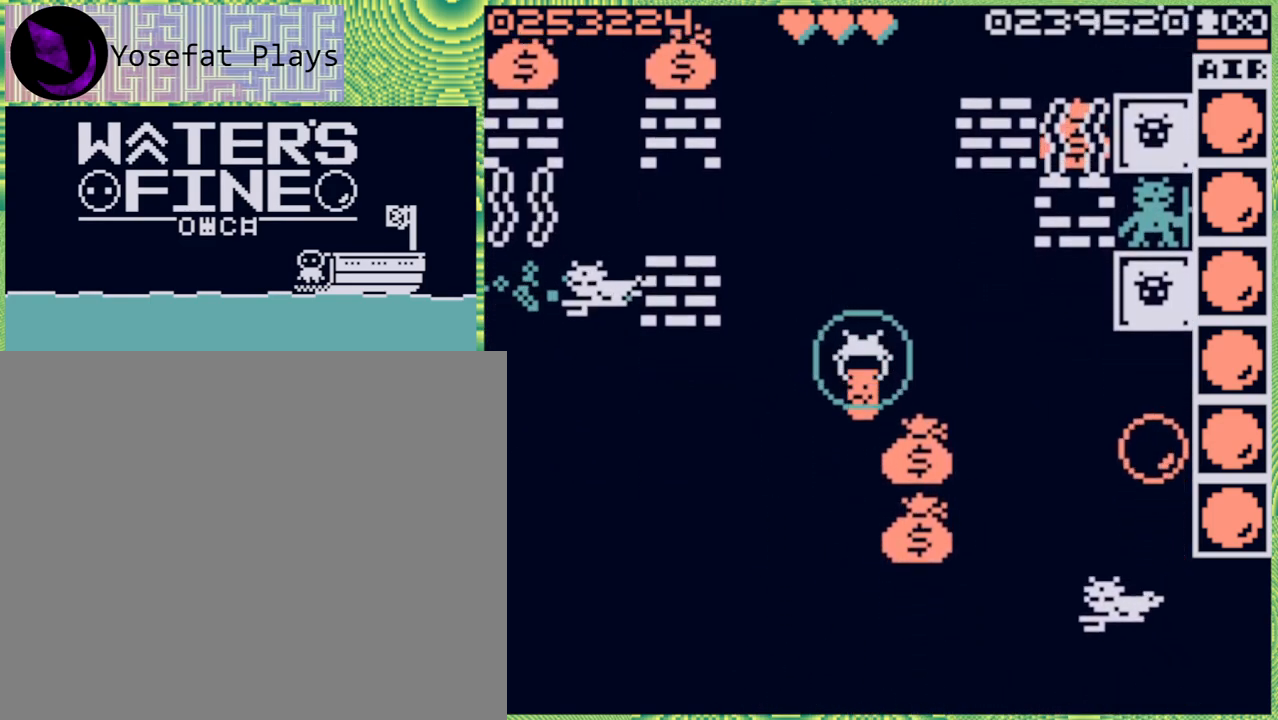
{"buttons": [], "left_stick": "down", "right_stick": "center", "events": [[100, "X", "down"], [167, "X", "up"], [250, "X", "down"], [300, "X", "up"]]}
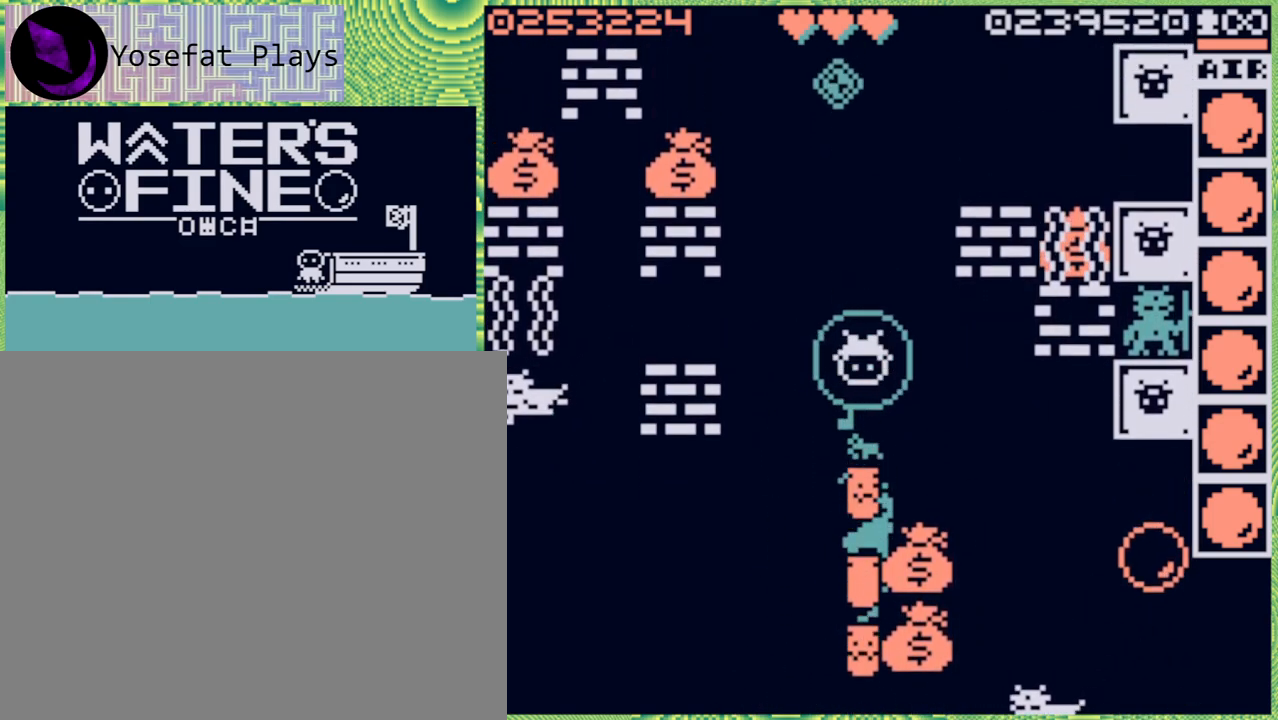
{"buttons": [], "left_stick": "down", "right_stick": "center", "events": []}
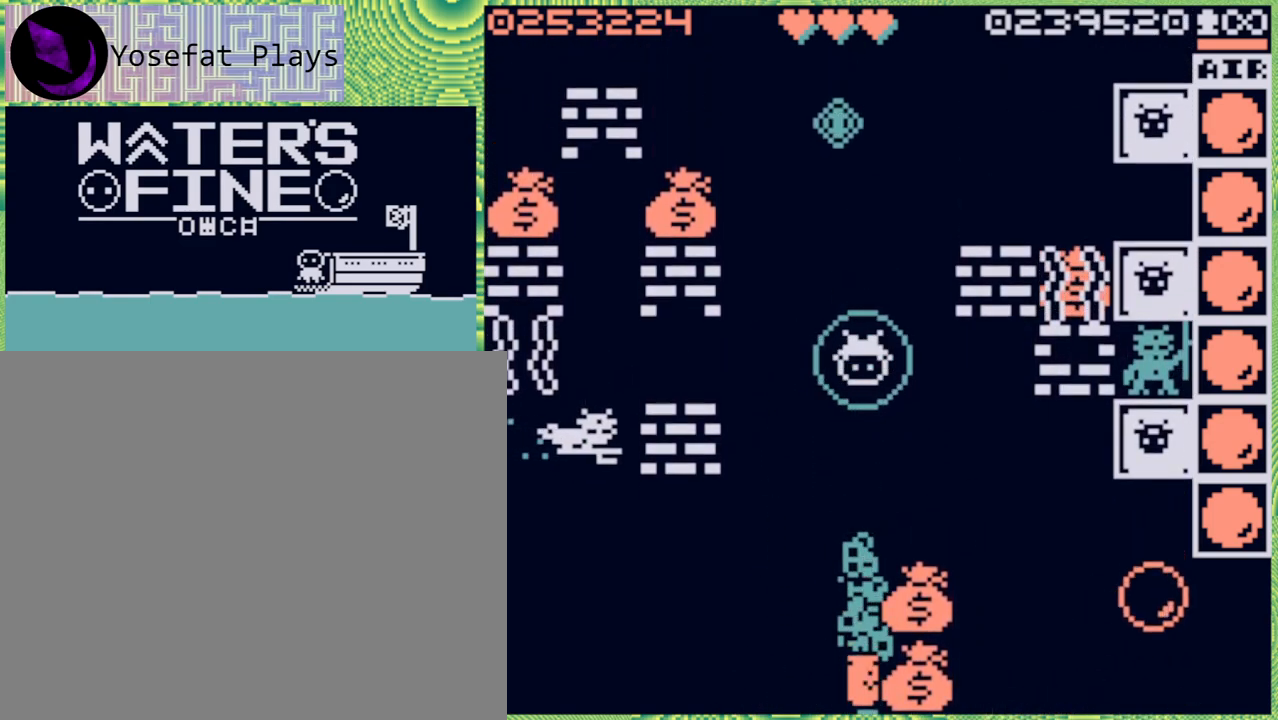
{"buttons": [], "left_stick": "center", "right_stick": "center", "events": [[17, "B", "down"], [100, "B", "up"], [483, "left_stick", "center"]]}
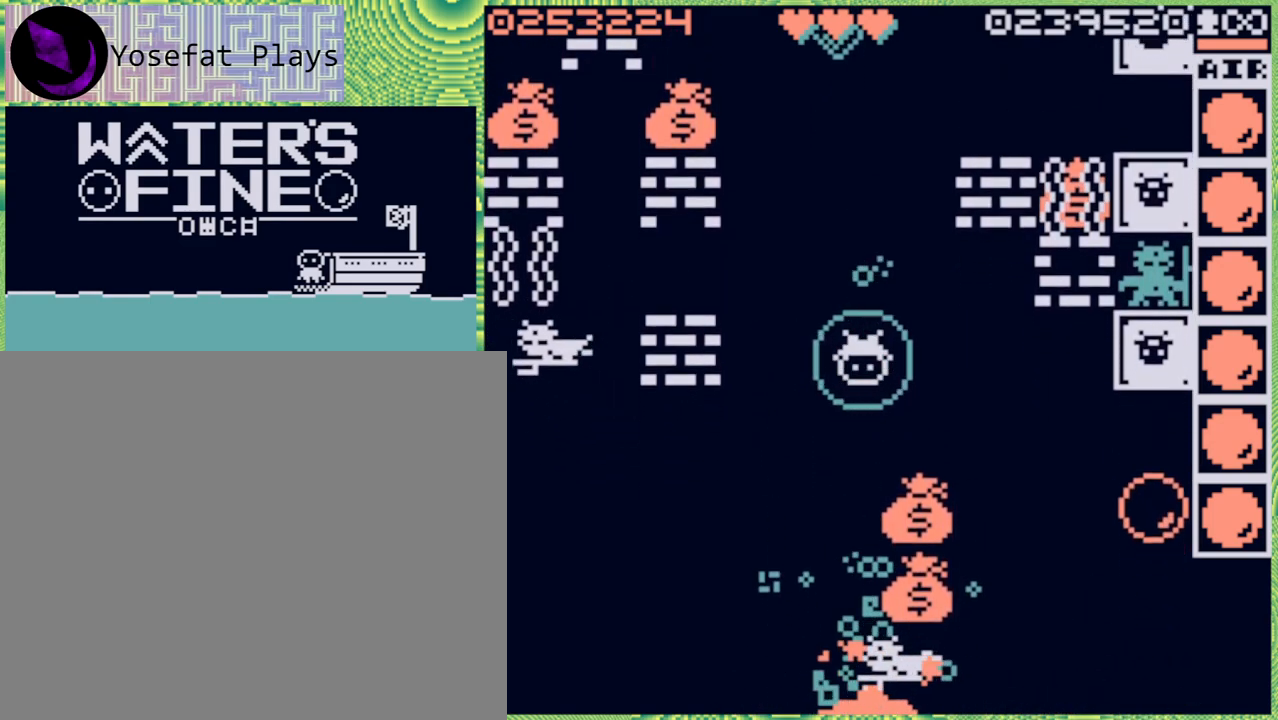
{"buttons": ["X"], "left_stick": "down", "right_stick": "center", "events": [[233, "left_stick", "down"], [417, "X", "down"]]}
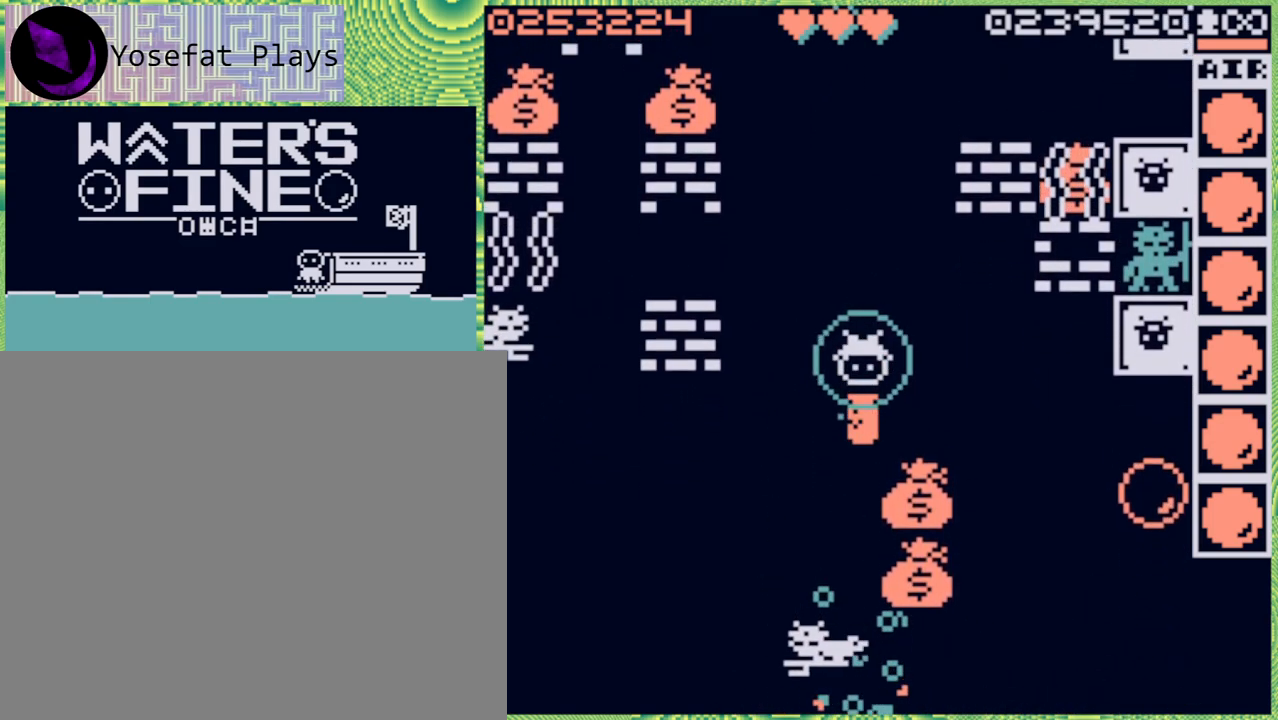
{"buttons": [], "left_stick": "down", "right_stick": "center", "events": [[33, "X", "up"], [367, "B", "down"], [500, "B", "up"]]}
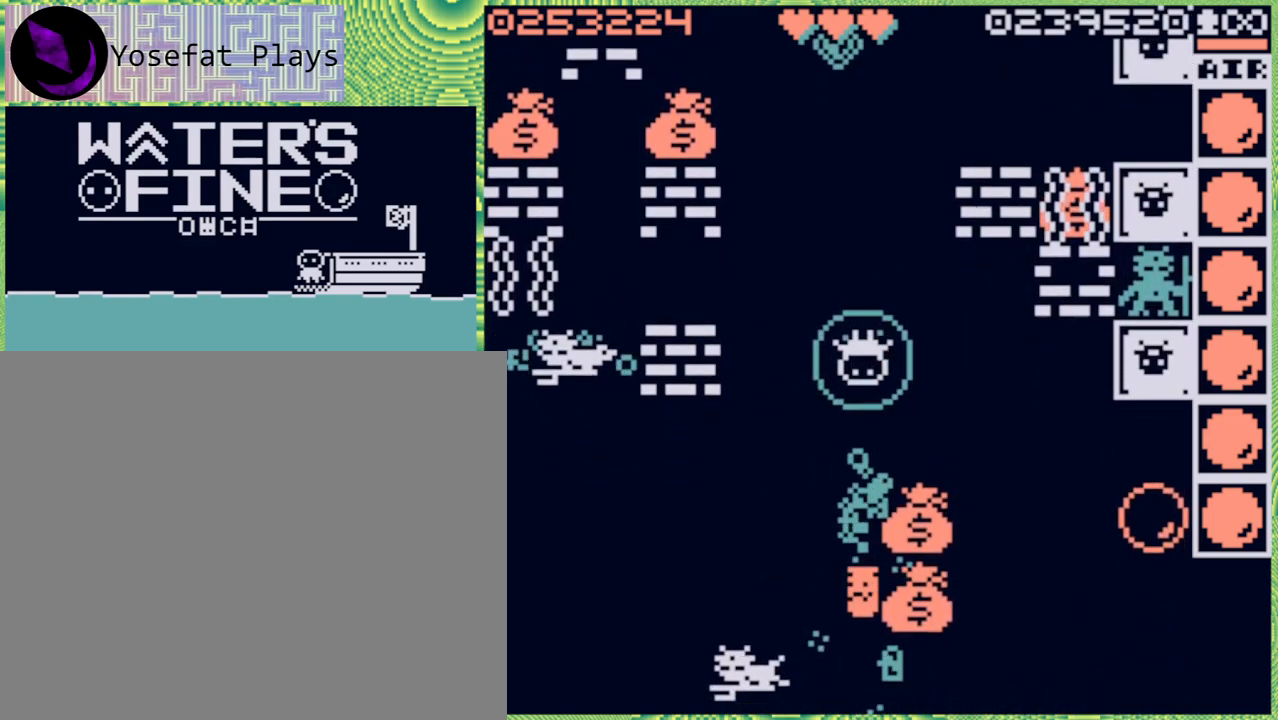
{"buttons": [], "left_stick": "down", "right_stick": "center", "events": [[133, "B", "down"], [217, "B", "up"]]}
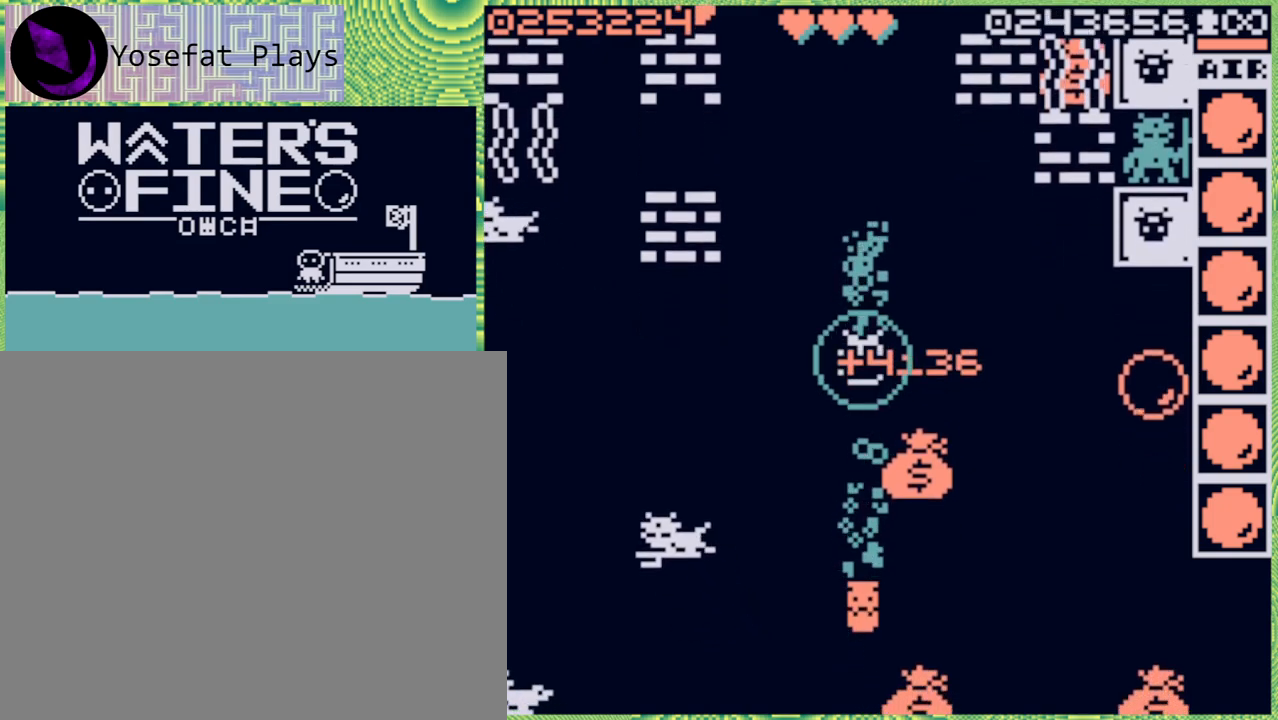
{"buttons": [], "left_stick": "down", "right_stick": "center", "events": [[100, "left_stick", "center"], [367, "left_stick", "down"]]}
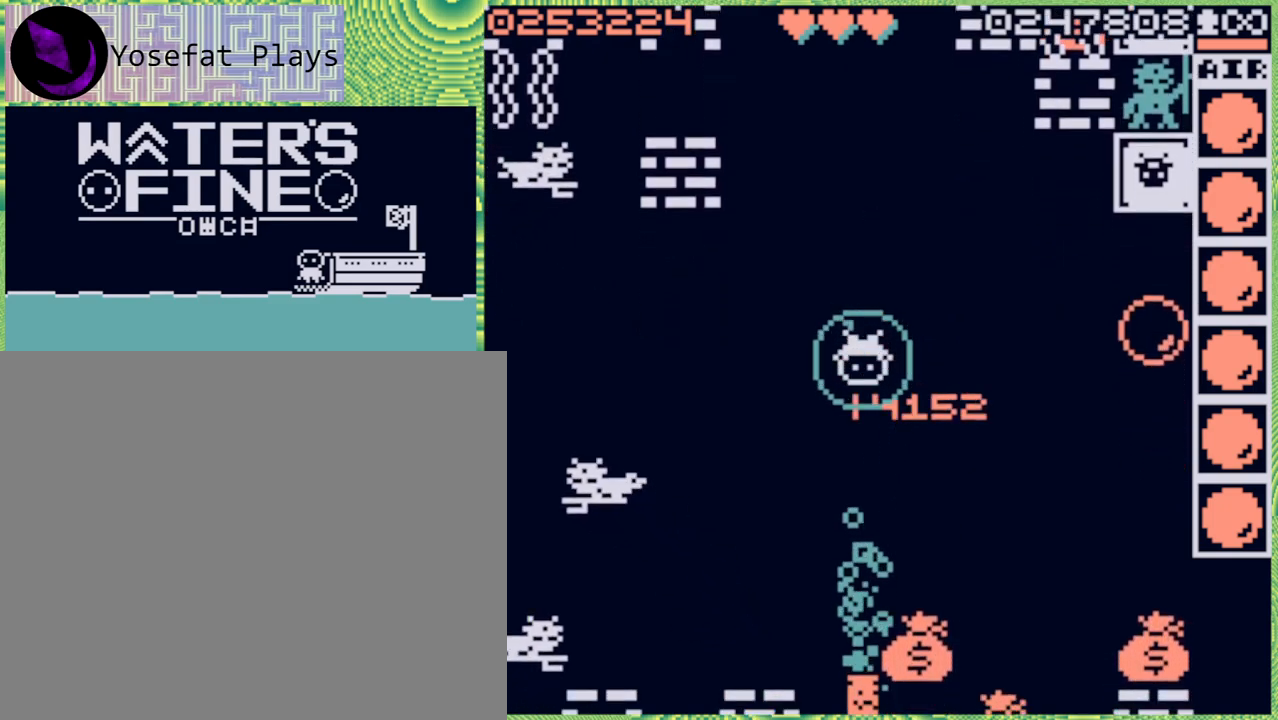
{"buttons": [], "left_stick": "center", "right_stick": "center", "events": [[83, "left_stick", "center"]]}